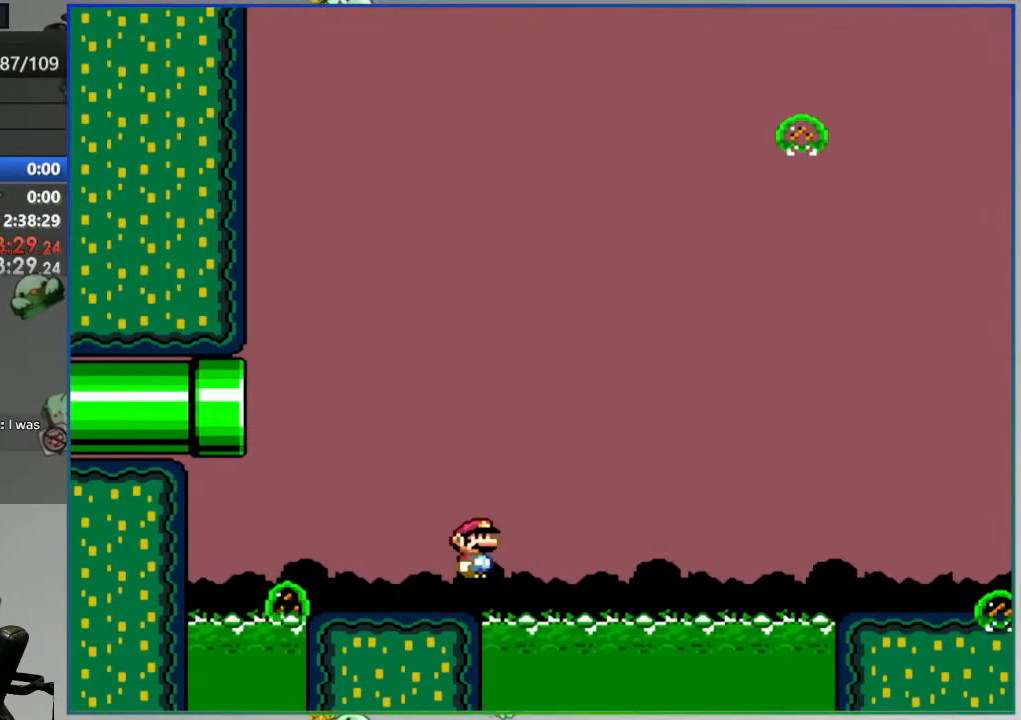
Gameplay with a controller (Nintendo layout); each line is a JSON object with the inputs held at the frame after it. "events" lists button and stick changes between this image and that frame as [ms after this image, input, new state], when the widget could be followed in between. Not read: B DPAD_LEFT DPAD_RIGHT L3 R3 START.
{"buttons": ["Y"], "events": []}
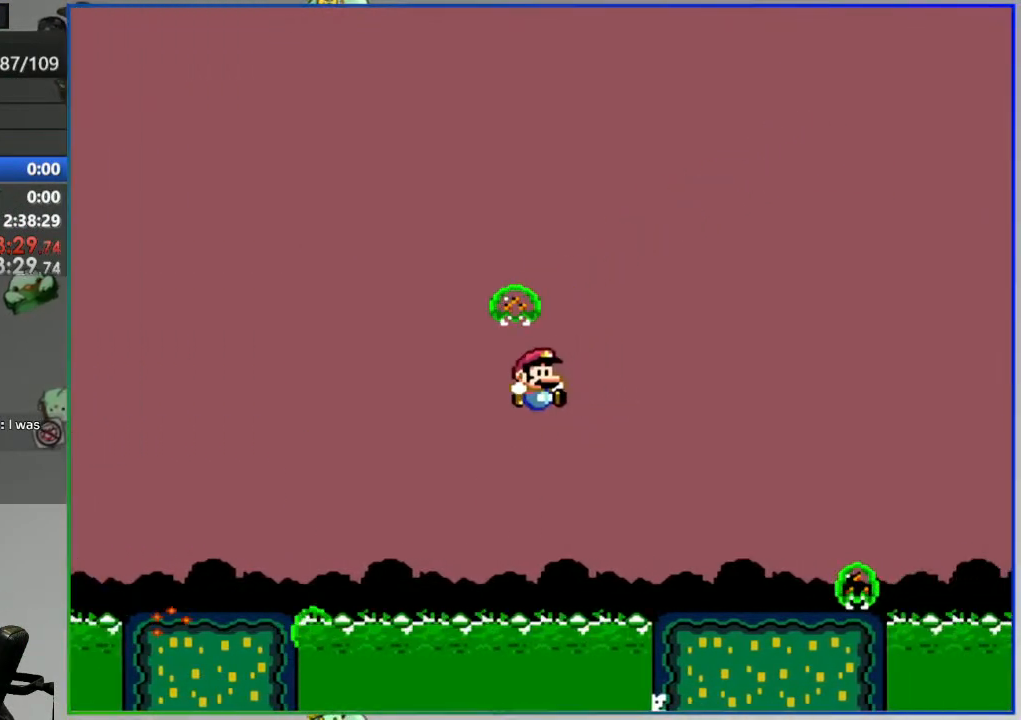
{"buttons": ["Y"], "events": []}
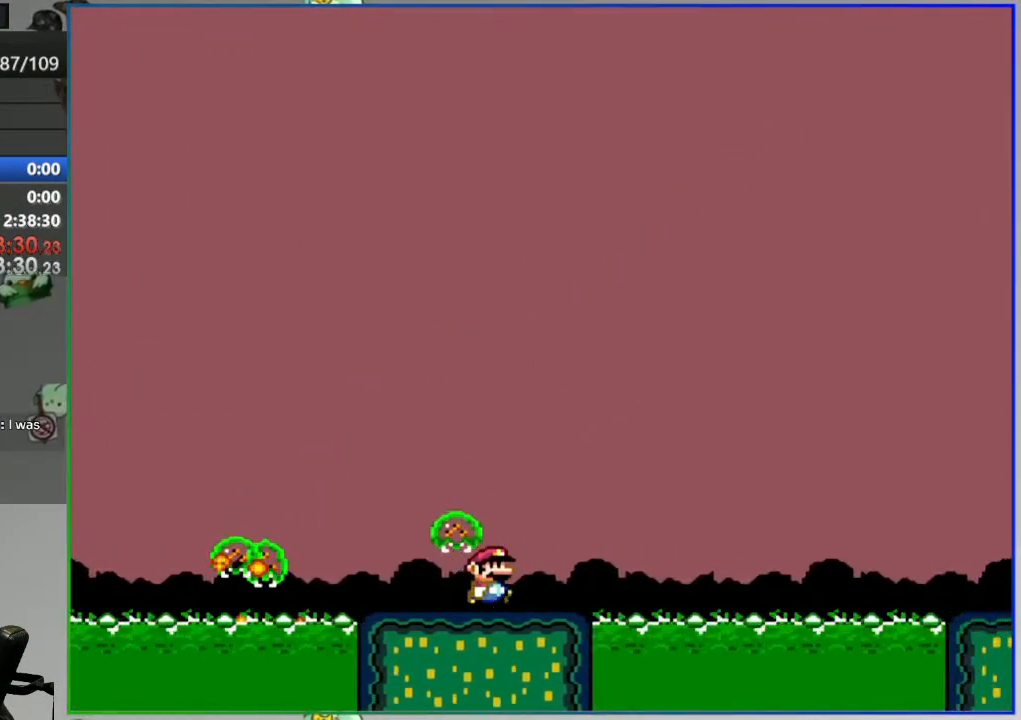
{"buttons": ["Y"], "events": []}
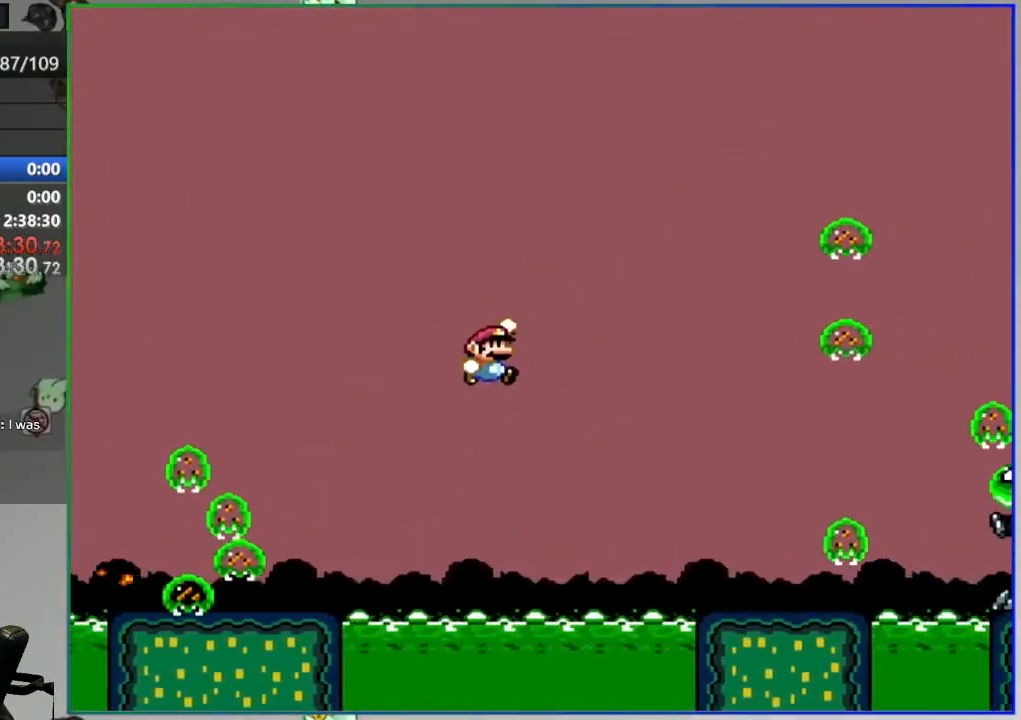
{"buttons": ["Y"], "events": []}
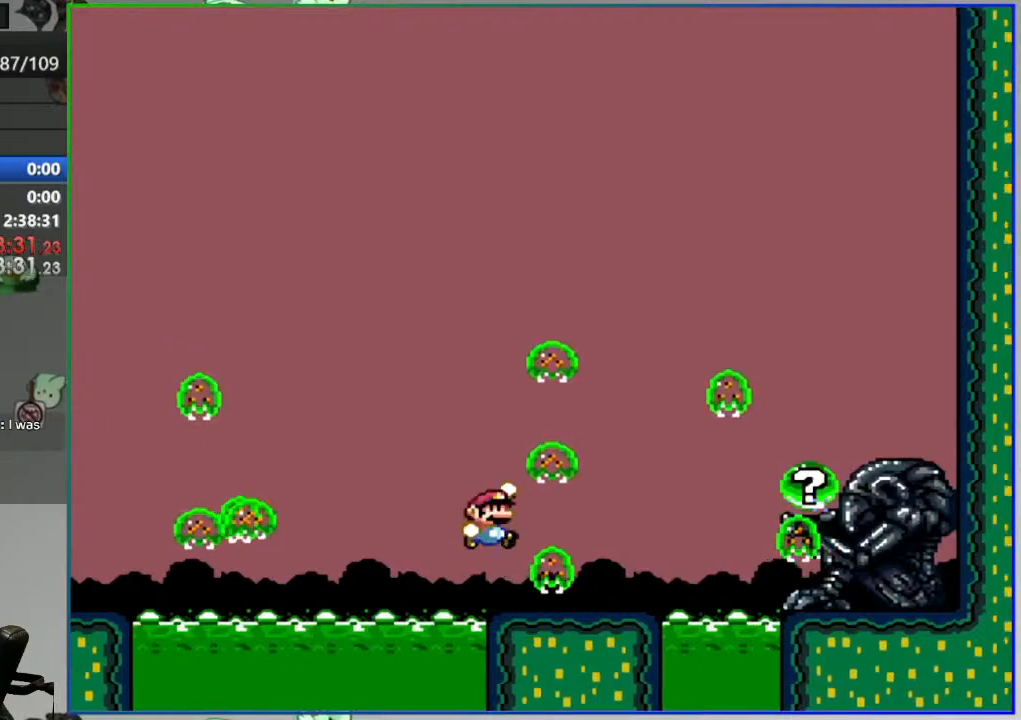
{"buttons": ["Y"], "events": []}
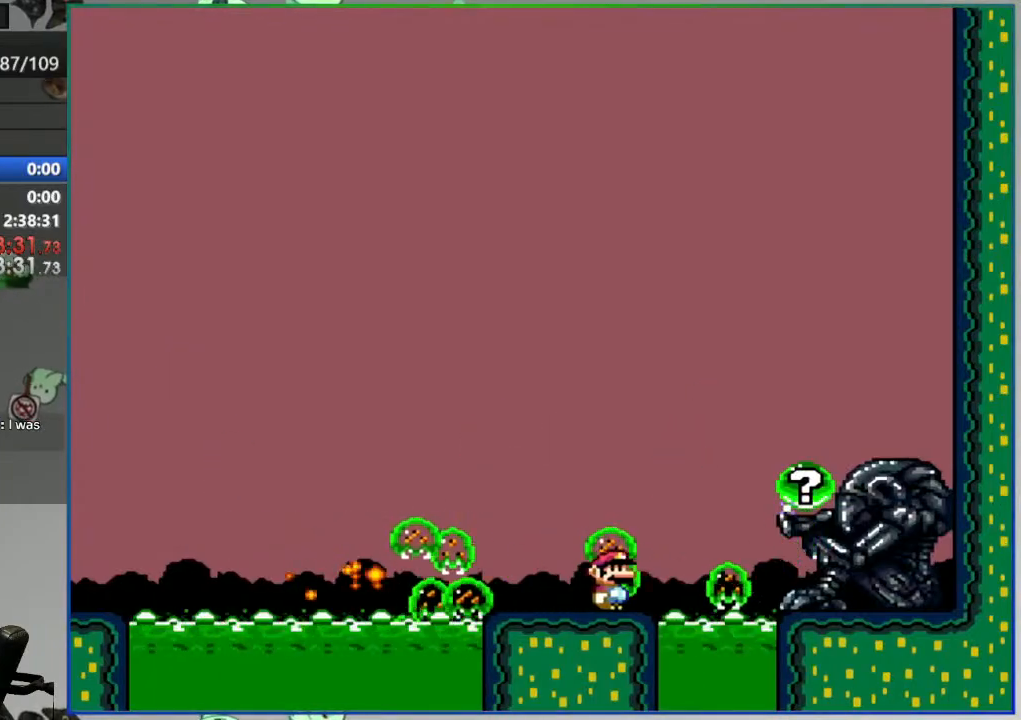
{"buttons": ["Y"], "events": []}
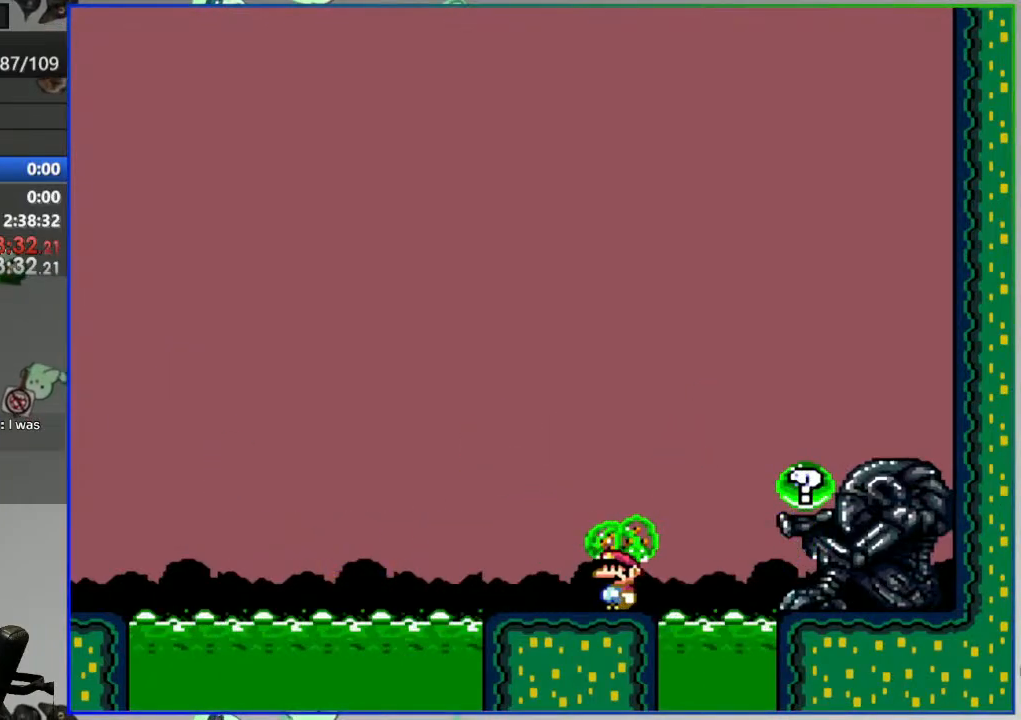
{"buttons": ["Y"], "events": []}
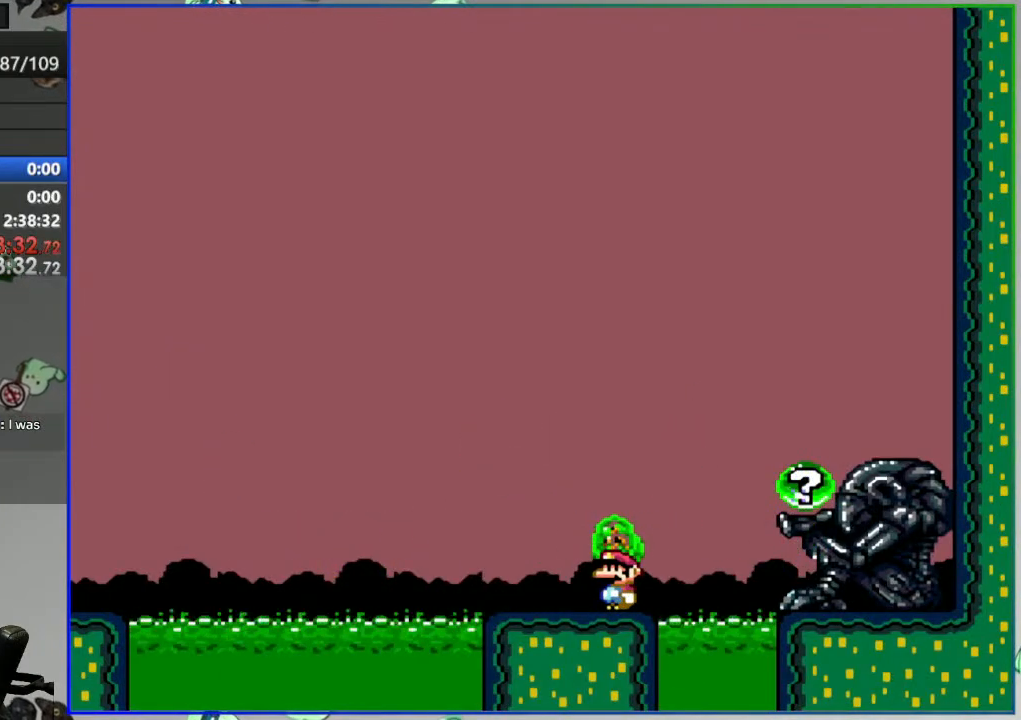
{"buttons": ["Y"], "events": []}
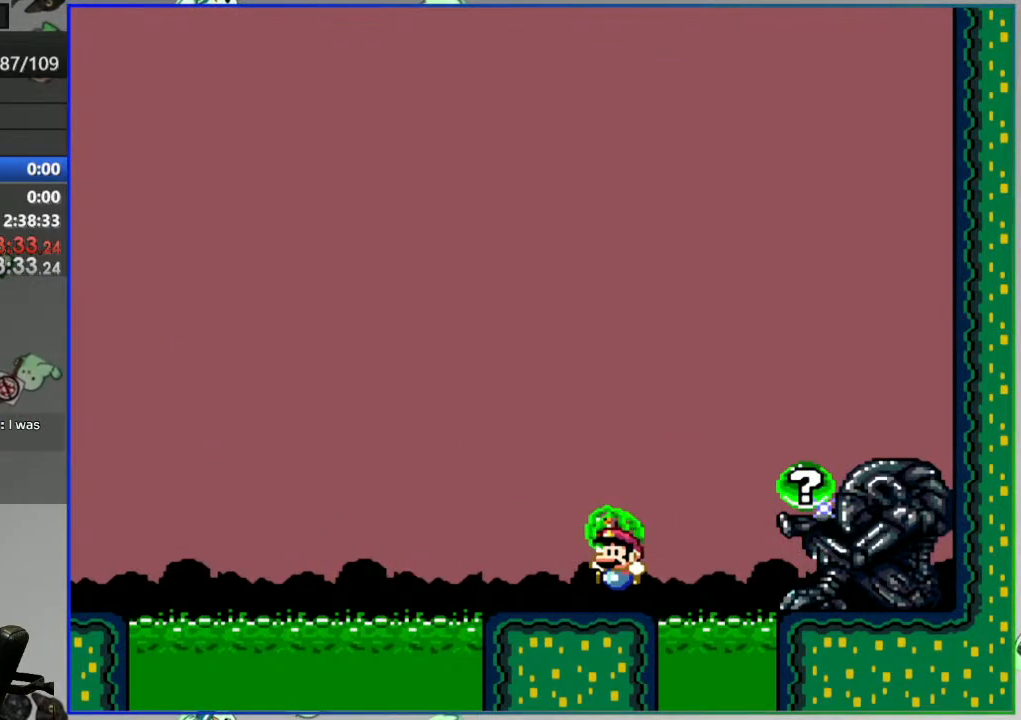
{"buttons": ["Y"], "events": []}
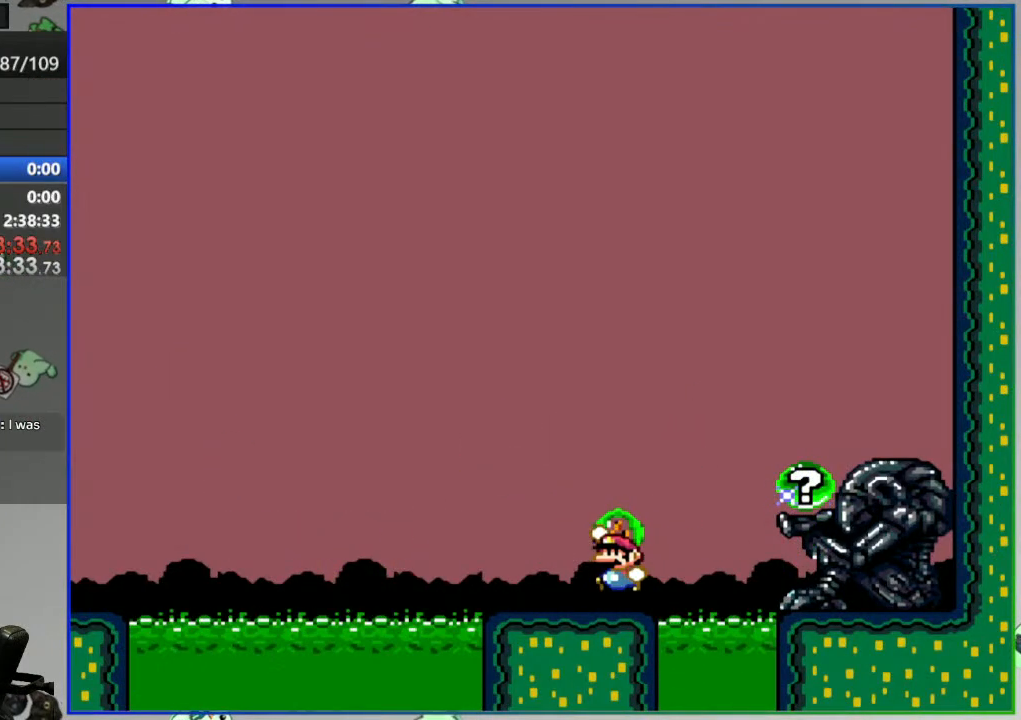
{"buttons": ["Y"], "events": []}
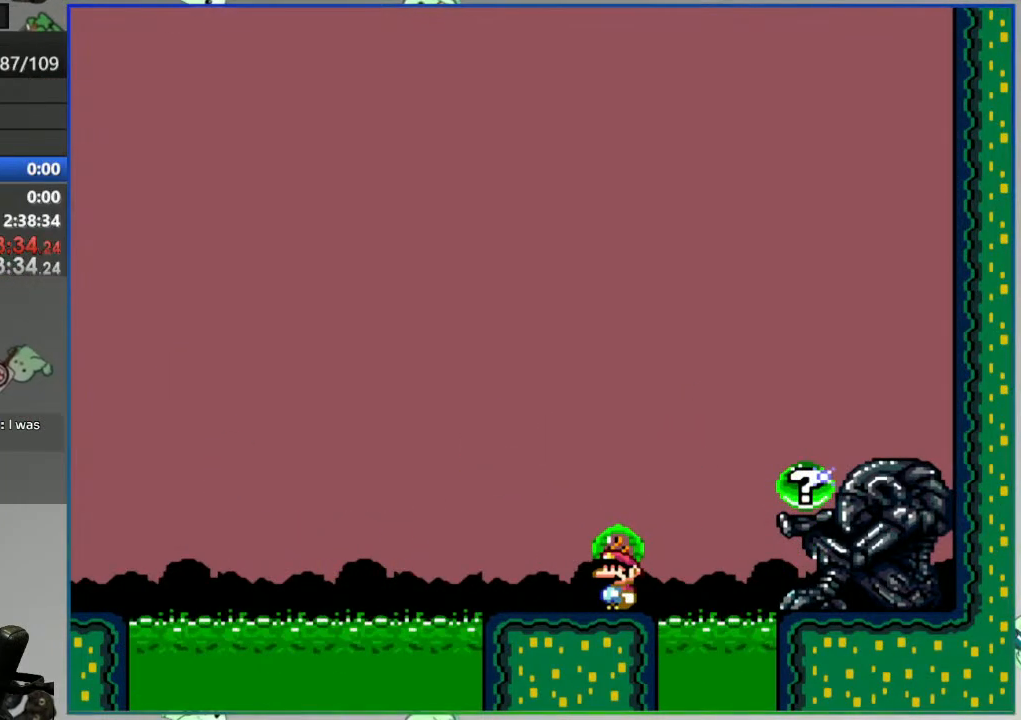
{"buttons": ["Y"], "events": []}
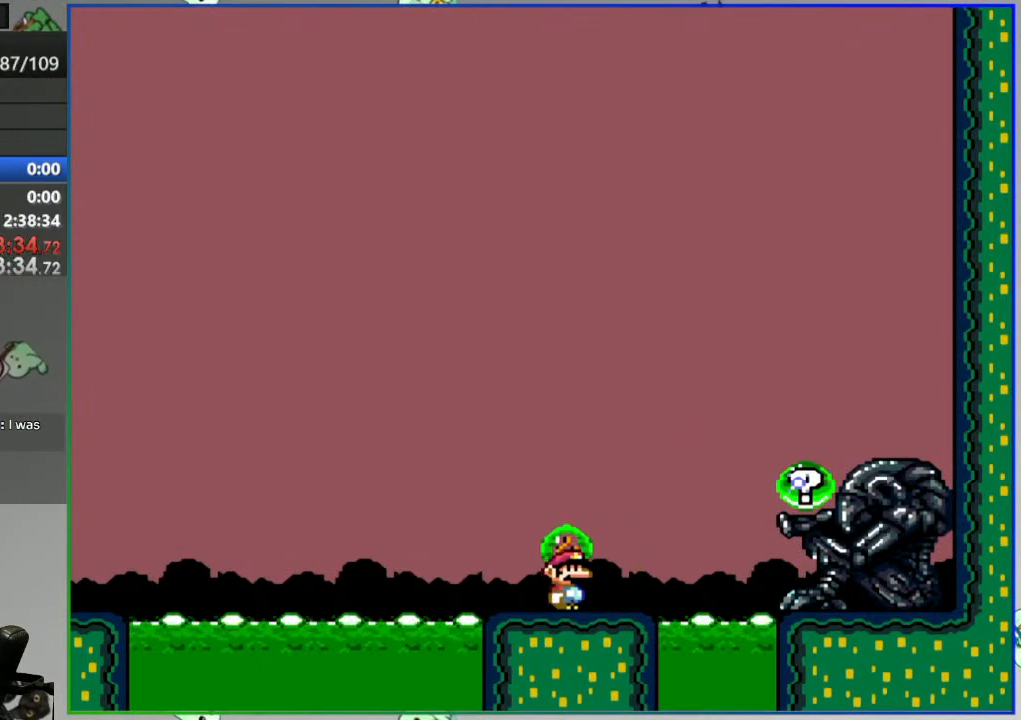
{"buttons": [], "events": [[50, "Y", "up"], [317, "A", "down"], [433, "A", "up"]]}
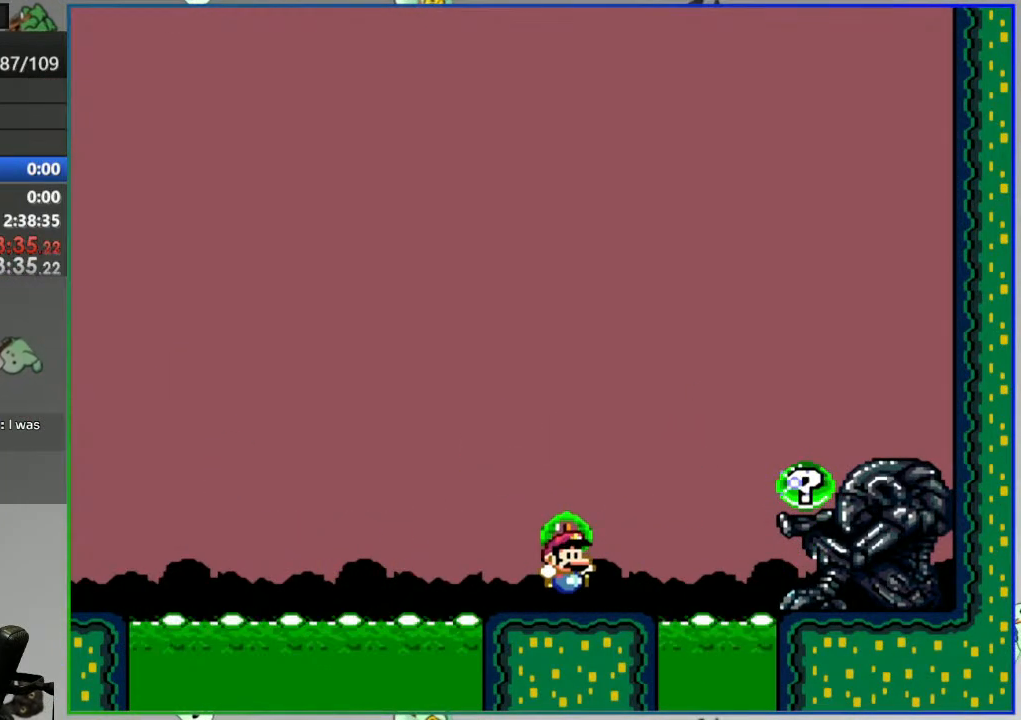
{"buttons": ["A"], "events": [[17, "A", "down"], [117, "A", "up"], [167, "A", "down"], [267, "A", "up"], [317, "A", "down"], [433, "A", "up"], [483, "A", "down"]]}
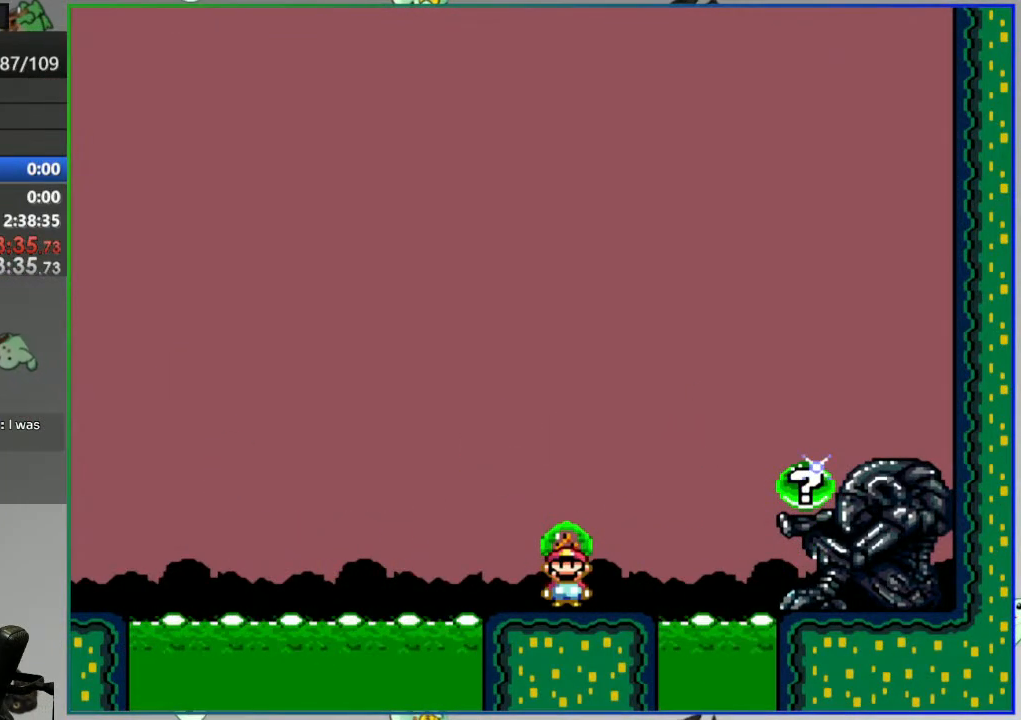
{"buttons": ["A"], "events": [[83, "A", "up"], [133, "A", "down"], [233, "A", "up"], [333, "A", "down"], [400, "A", "up"], [483, "A", "down"]]}
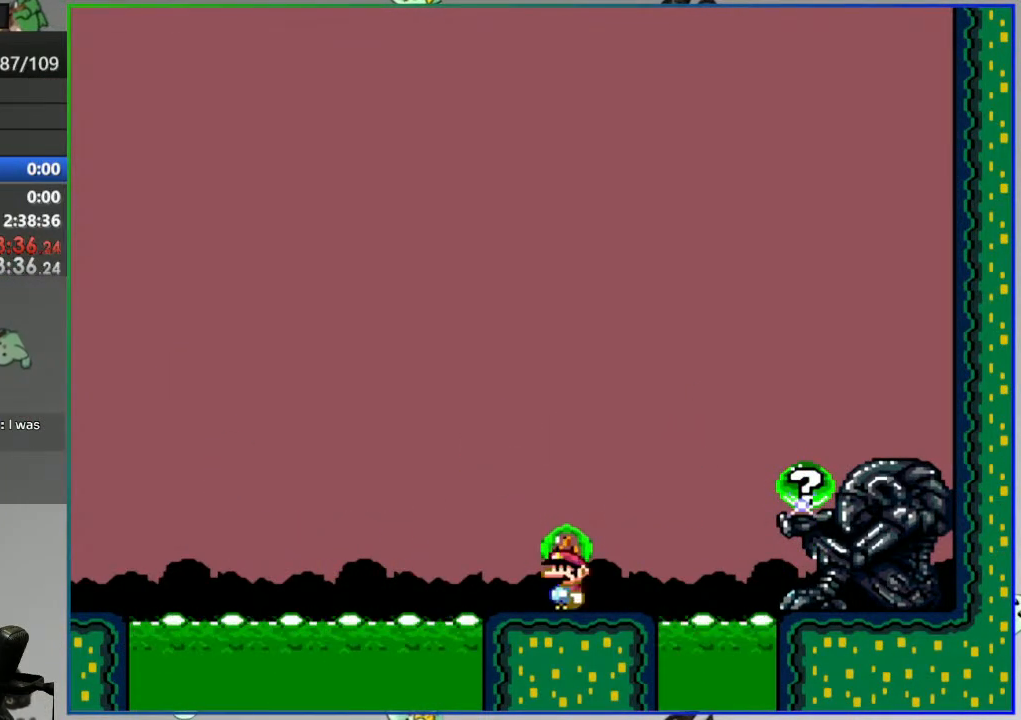
{"buttons": [], "events": [[50, "A", "up"], [133, "A", "down"], [183, "A", "up"], [267, "A", "down"], [333, "A", "up"], [417, "A", "down"], [467, "A", "up"]]}
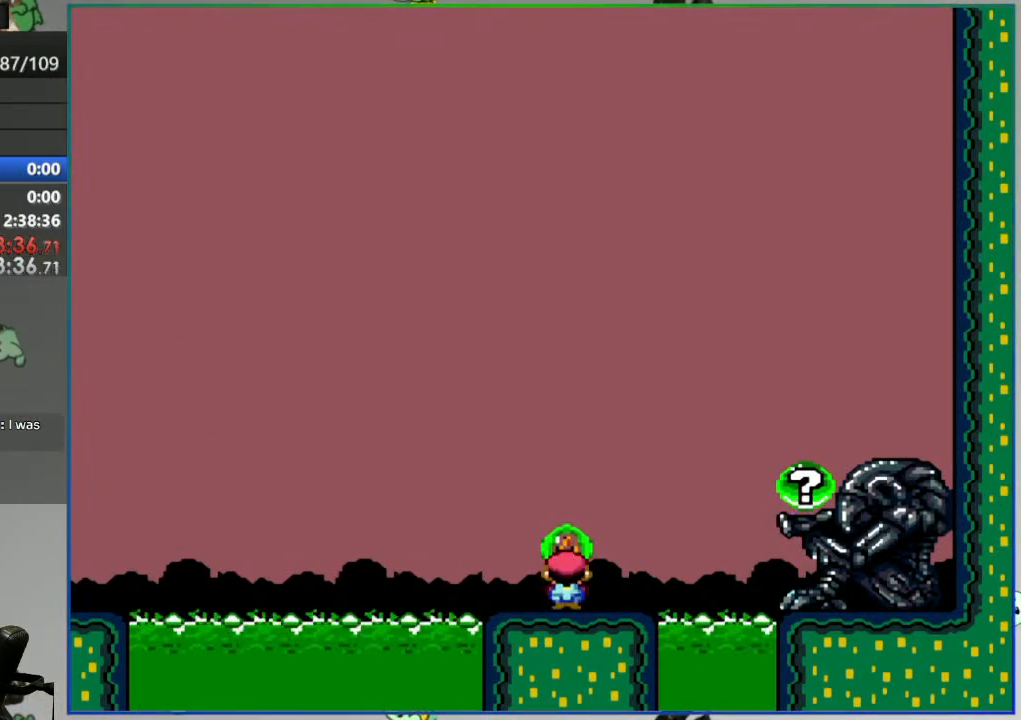
{"buttons": ["A"], "events": [[50, "A", "down"], [117, "A", "up"], [183, "A", "down"], [267, "A", "up"], [333, "A", "down"], [417, "A", "up"], [467, "A", "down"]]}
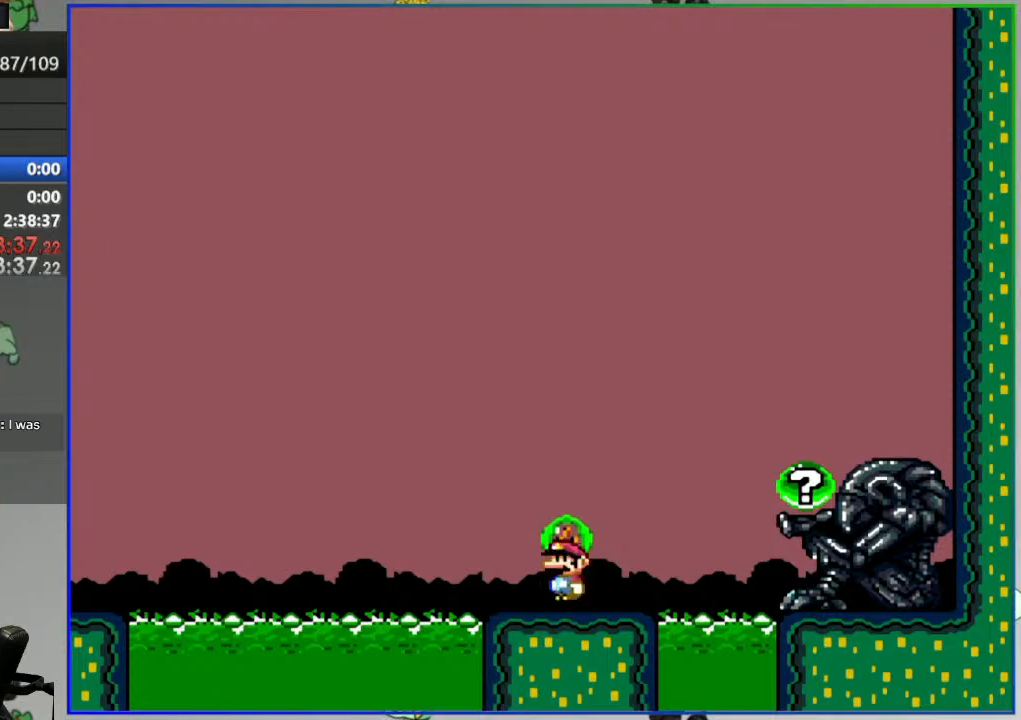
{"buttons": ["A"], "events": [[50, "A", "up"], [133, "A", "down"], [183, "A", "up"], [267, "A", "down"], [350, "A", "up"], [450, "A", "down"]]}
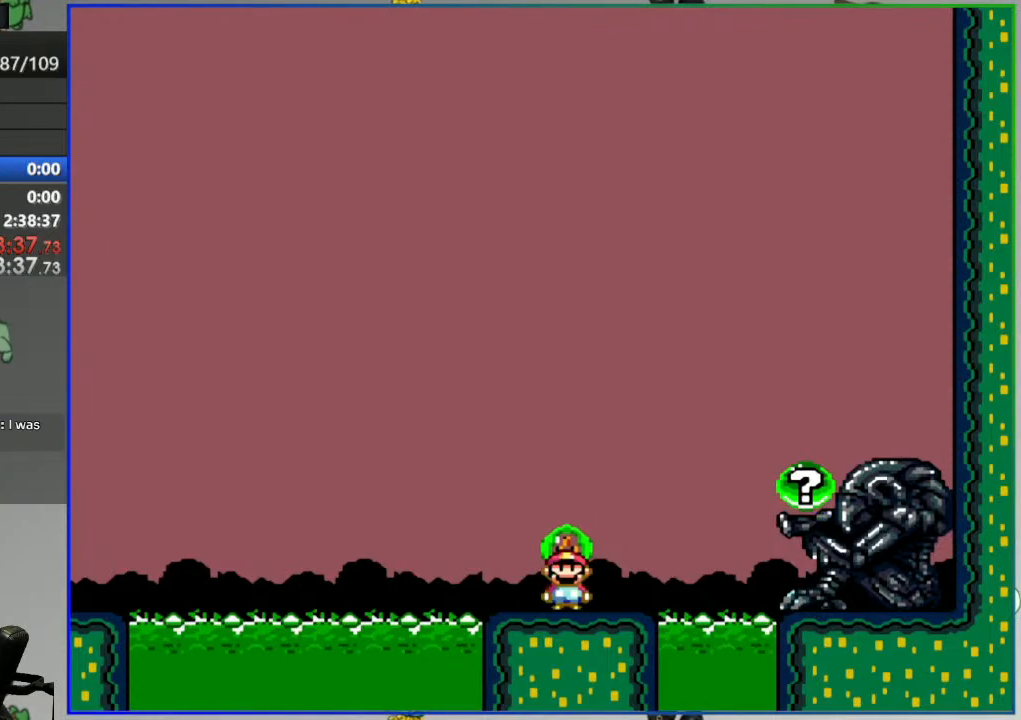
{"buttons": ["Y"], "events": [[33, "A", "up"], [200, "Y", "down"]]}
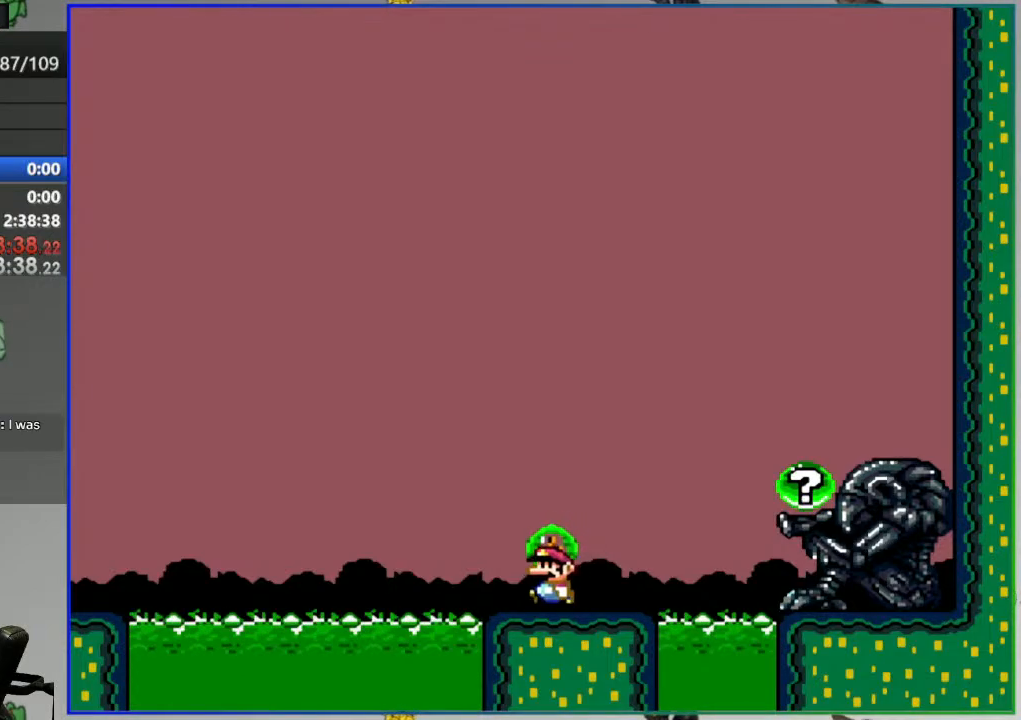
{"buttons": ["Y"], "events": []}
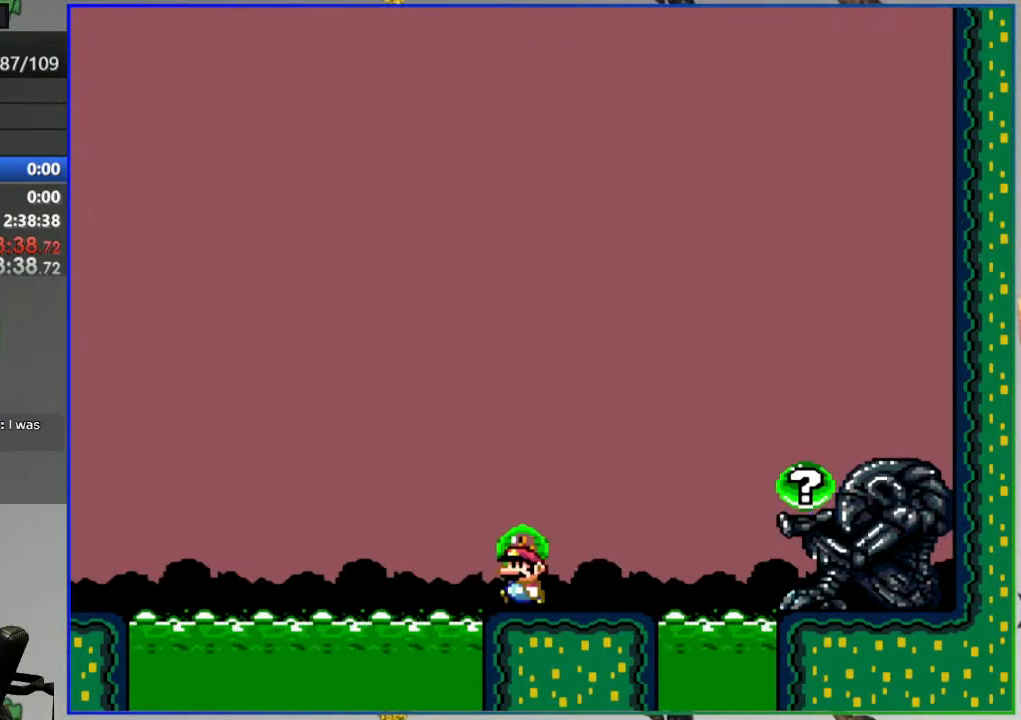
{"buttons": ["Y"], "events": []}
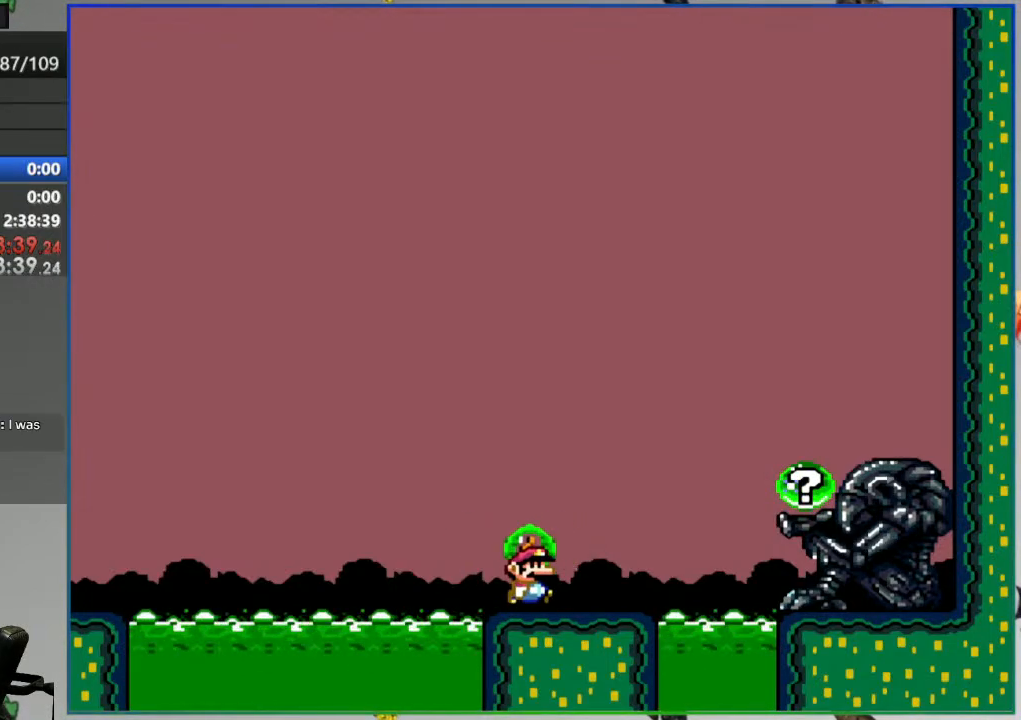
{"buttons": ["Y"], "events": []}
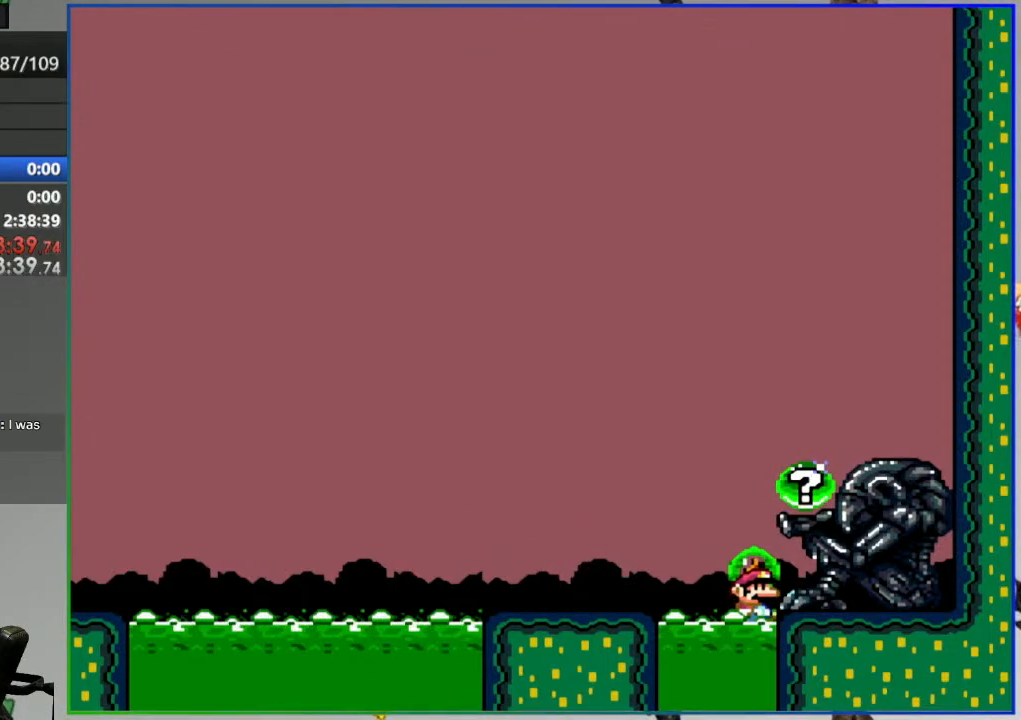
{"buttons": ["A"], "events": [[133, "Y", "up"], [300, "A", "down"], [400, "A", "up"], [450, "A", "down"]]}
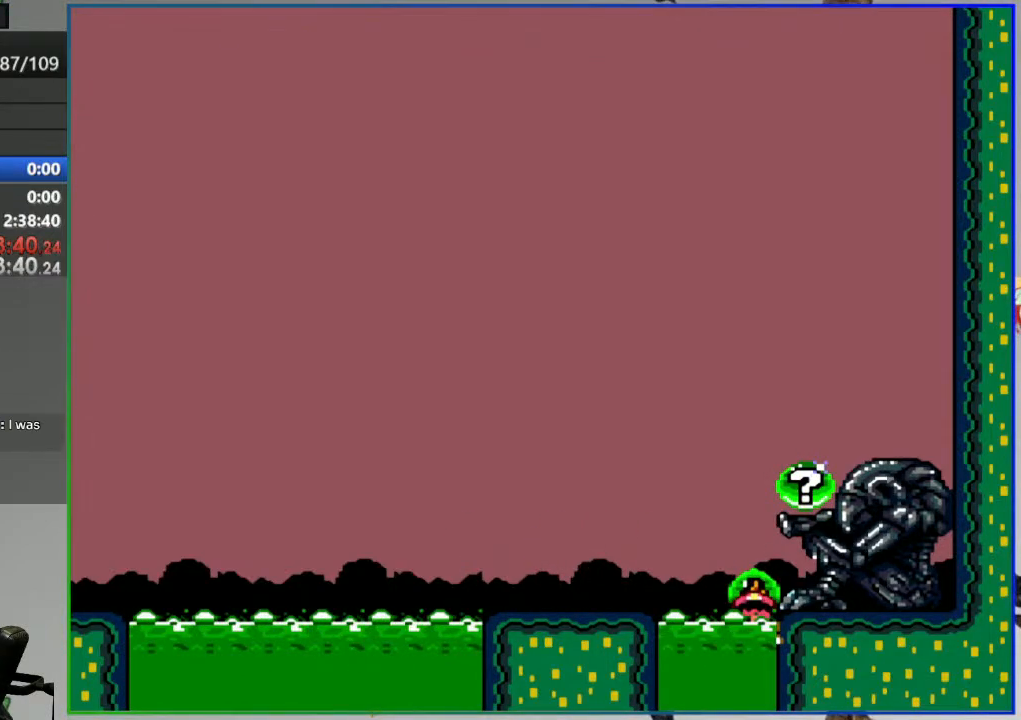
{"buttons": ["Y"], "events": [[167, "A", "up"], [333, "Y", "down"]]}
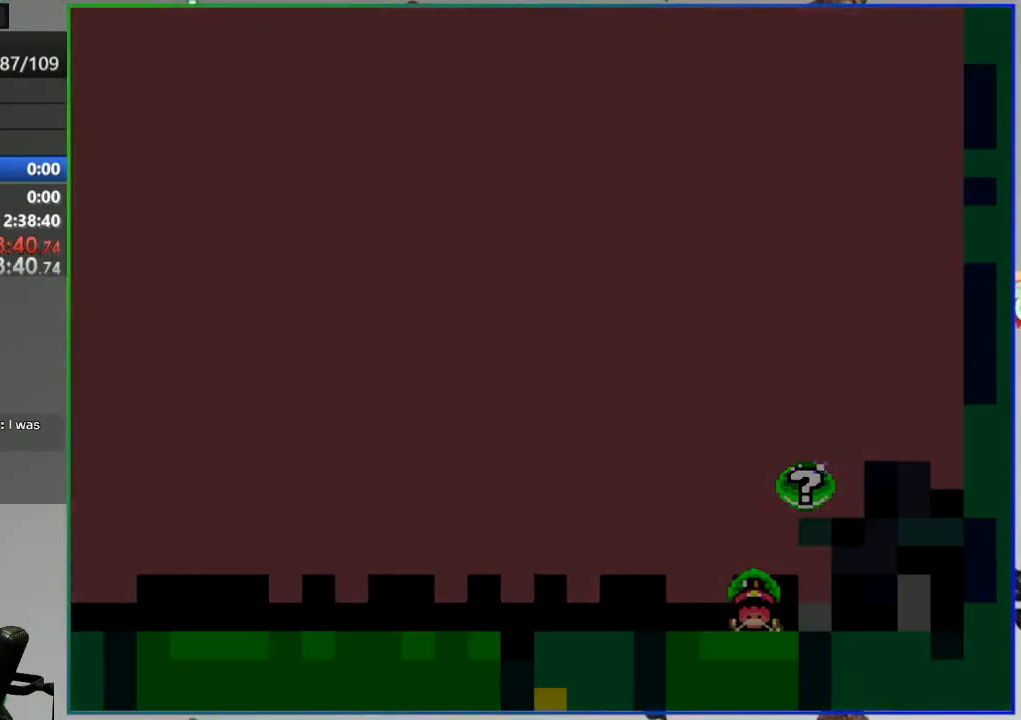
{"buttons": ["Y"], "events": []}
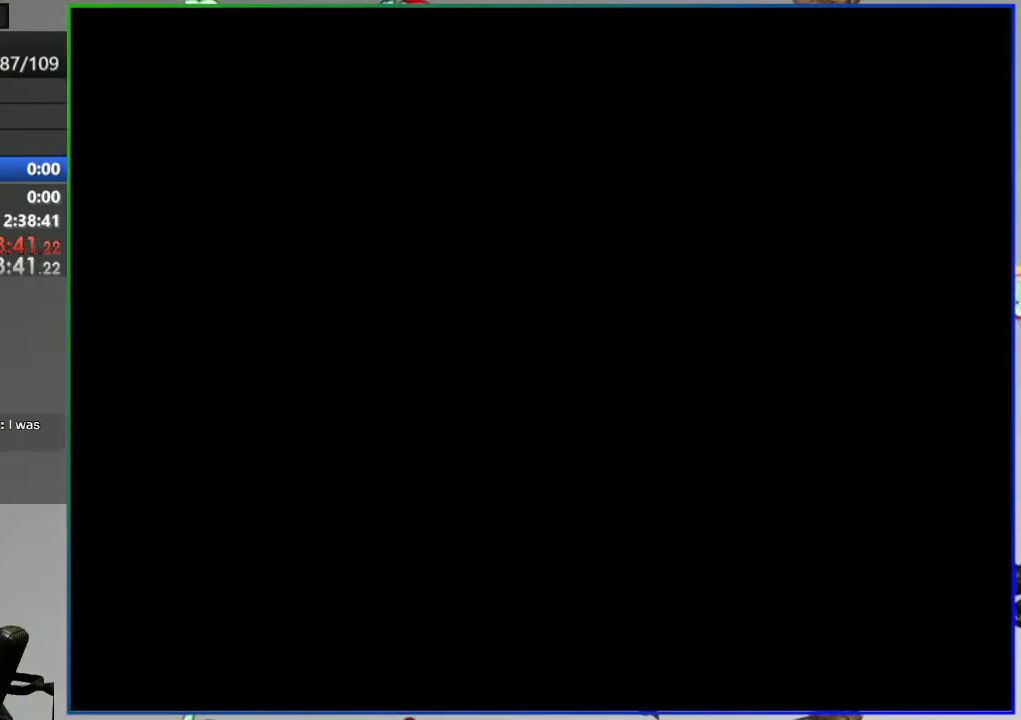
{"buttons": ["Y"], "events": []}
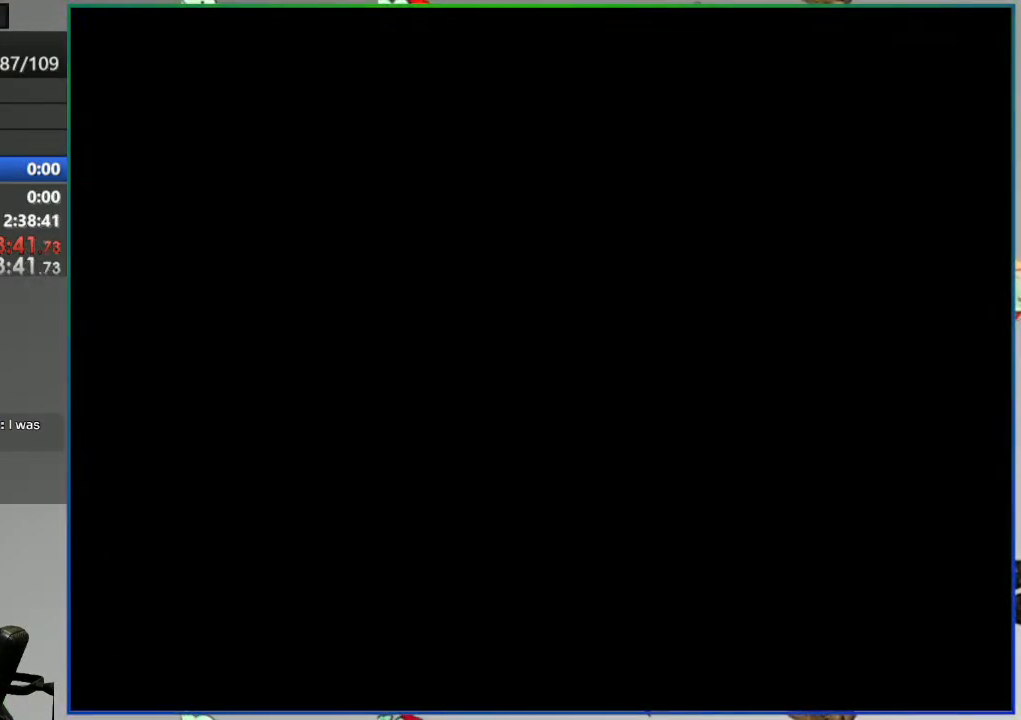
{"buttons": ["Y"], "events": []}
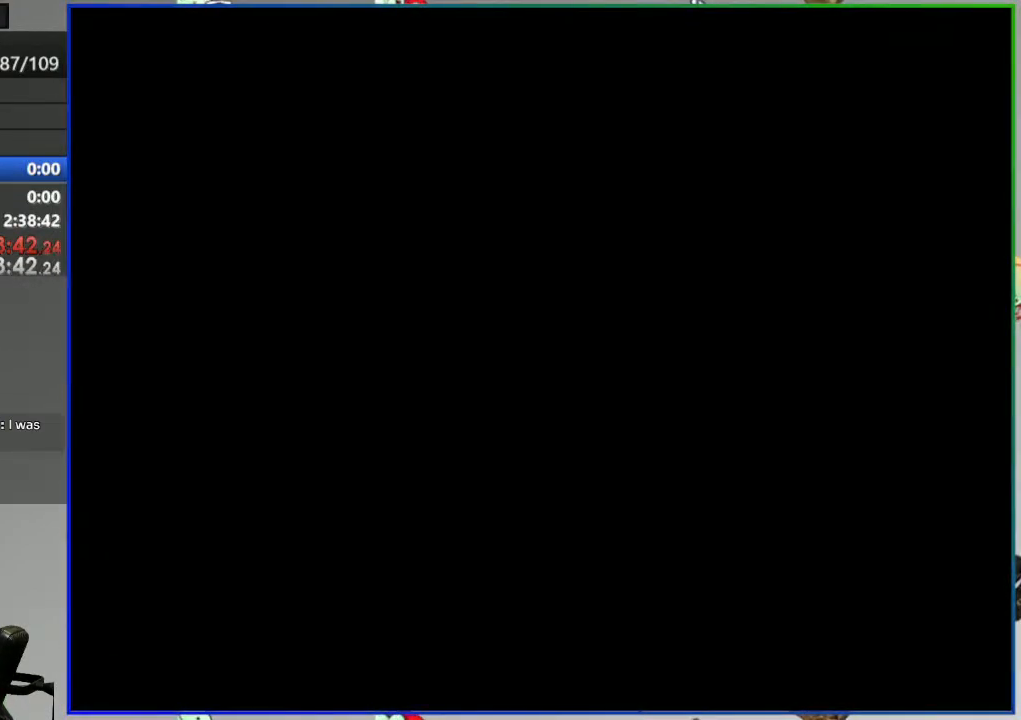
{"buttons": ["Y"], "events": []}
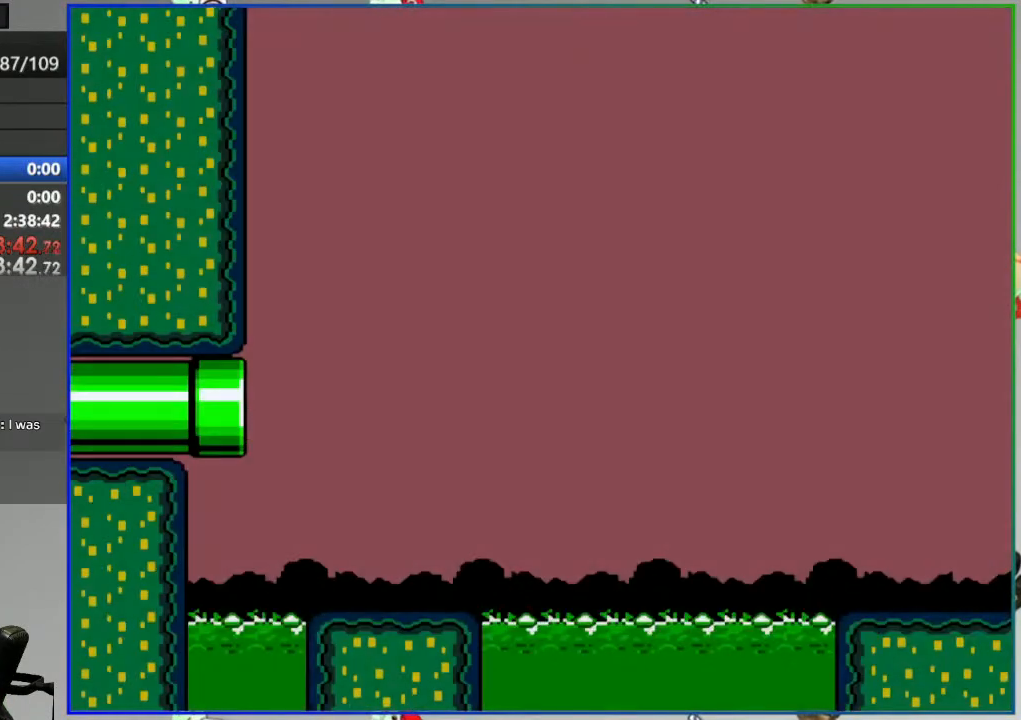
{"buttons": ["Y"], "events": []}